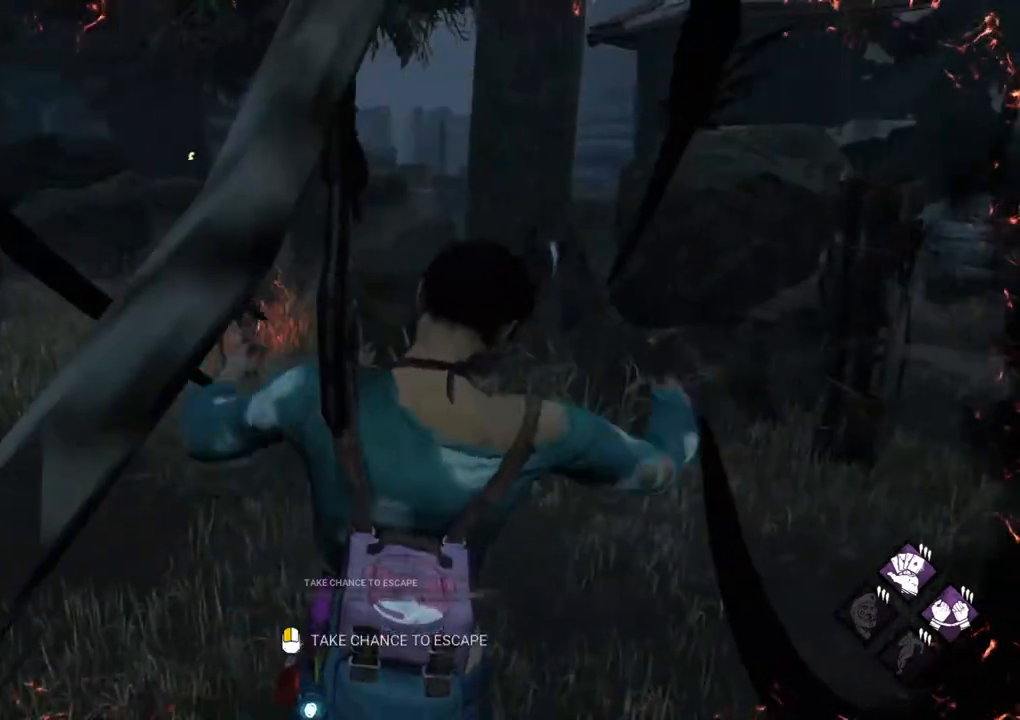
Gameplay with keyboard and mouse; each line is a JSON object with the keys and mouse buttons held at the frame after it. "events" lists presses ("down") and releases ("up") of "1", "2", "3", "4", "5", "a", "alt", "c", "caps_lock", "ctrl", "d", "e", "f", "g", "q", "r", "s", "shift", "space", "t", "tab", "v", "w", "x", "z", "mouse_left", "mouse_wheel" and "mouse_right" between this image and that frame as [ms after this image, input, new state], when the widget could be followed in between. "mouse_left", "mouse_wheel", "mouse_right" = the "left", "wheel", "right" buttons of the "mouse" list. No other keys are recorded. "wheel" means that the mouse wheel is clicked or scrolled. "mouse_move" is the direction in which the mouse moves at that frame (one of eight, or "still"), when it could be read.
{"keys": [], "mouse": ["left"], "mouse_move": "right", "events": [[34, "mouse_left", "down"], [134, "mouse_left", "up"], [184, "mouse_left", "down"], [267, "mouse_left", "up"], [317, "mouse_left", "down"], [417, "mouse_left", "up"], [500, "mouse_left", "down"]]}
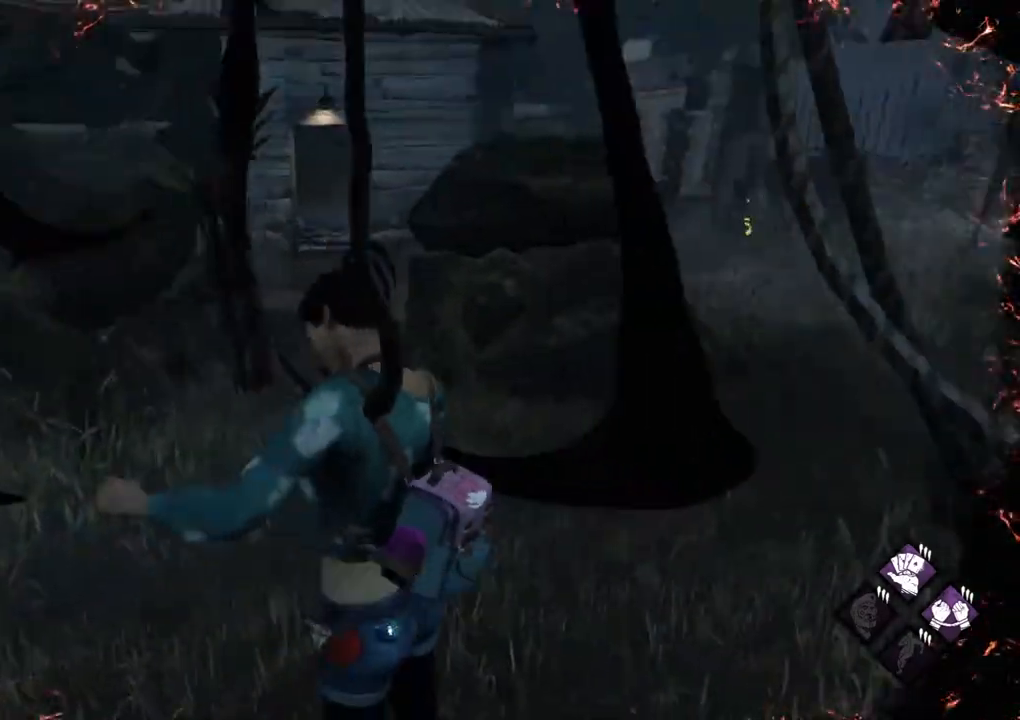
{"keys": [], "mouse": [], "mouse_move": "still", "events": [[100, "mouse_left", "up"], [200, "mouse_left", "down"], [284, "mouse_left", "up"], [334, "mouse_left", "down"], [484, "mouse_left", "up"]]}
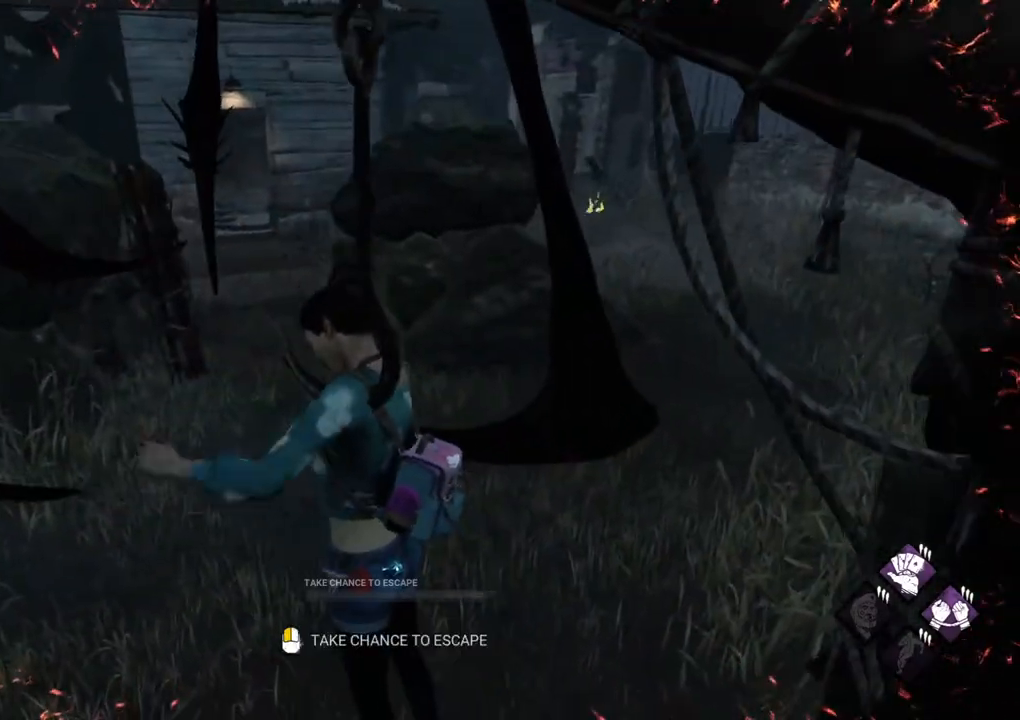
{"keys": [], "mouse": ["left"], "mouse_move": "still", "events": [[67, "mouse_left", "down"], [167, "mouse_left", "up"], [250, "mouse_left", "down"], [350, "mouse_left", "up"], [450, "mouse_left", "down"]]}
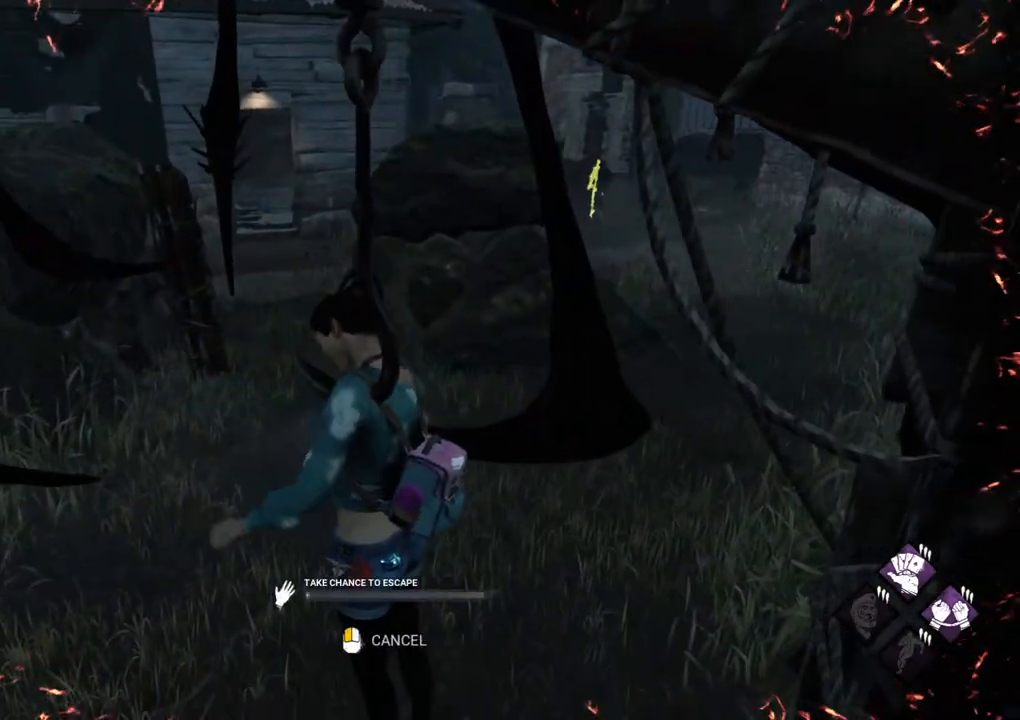
{"keys": [], "mouse": ["left"], "mouse_move": "still", "events": [[34, "mouse_left", "up"], [84, "mouse_left", "down"], [184, "mouse_left", "up"], [267, "mouse_left", "down"], [367, "mouse_left", "up"], [467, "mouse_left", "down"]]}
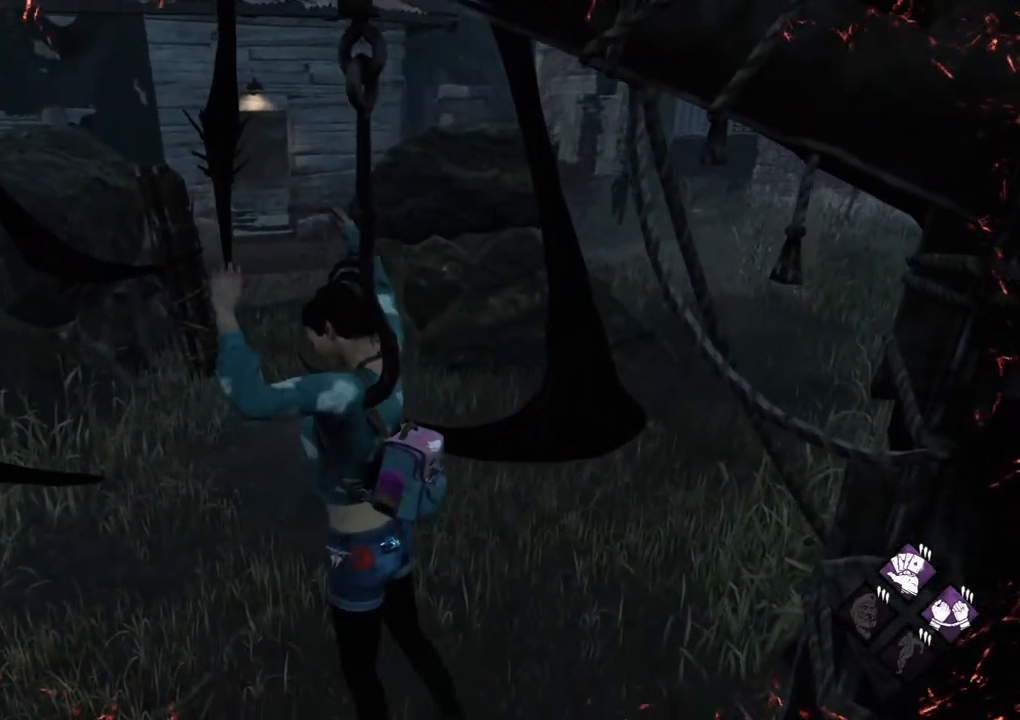
{"keys": [], "mouse": ["left"], "mouse_move": "down", "events": [[50, "mouse_left", "up"], [150, "mouse_left", "down"], [234, "mouse_left", "up"], [334, "mouse_left", "down"], [384, "mouse_left", "up"], [467, "mouse_left", "down"]]}
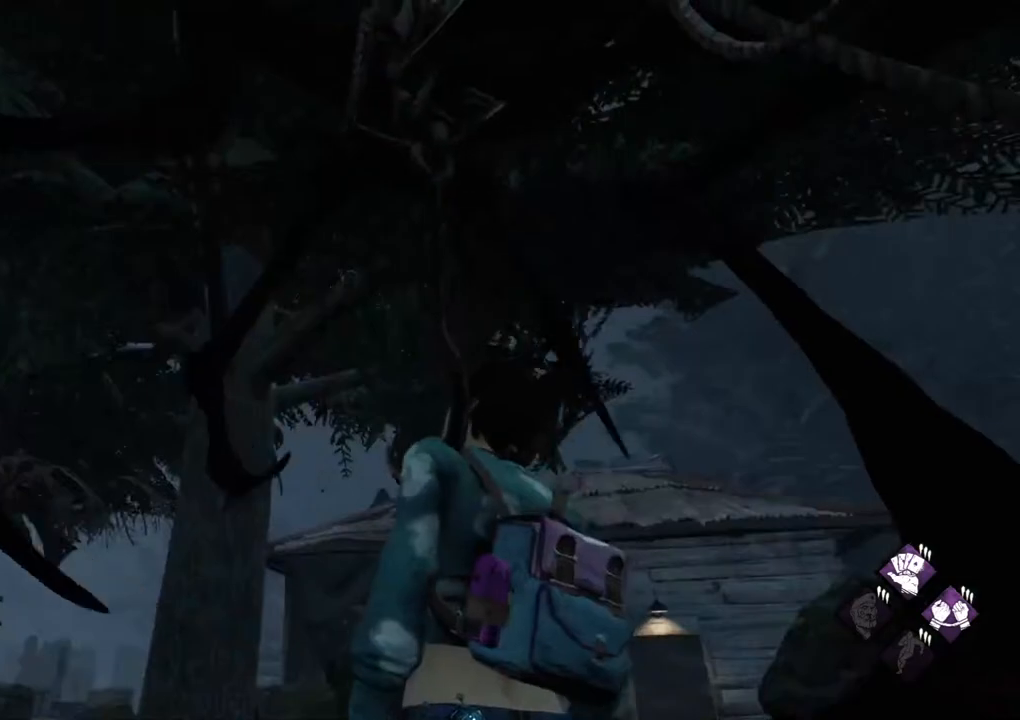
{"keys": [], "mouse": [], "mouse_move": "left", "events": [[67, "mouse_left", "up"]]}
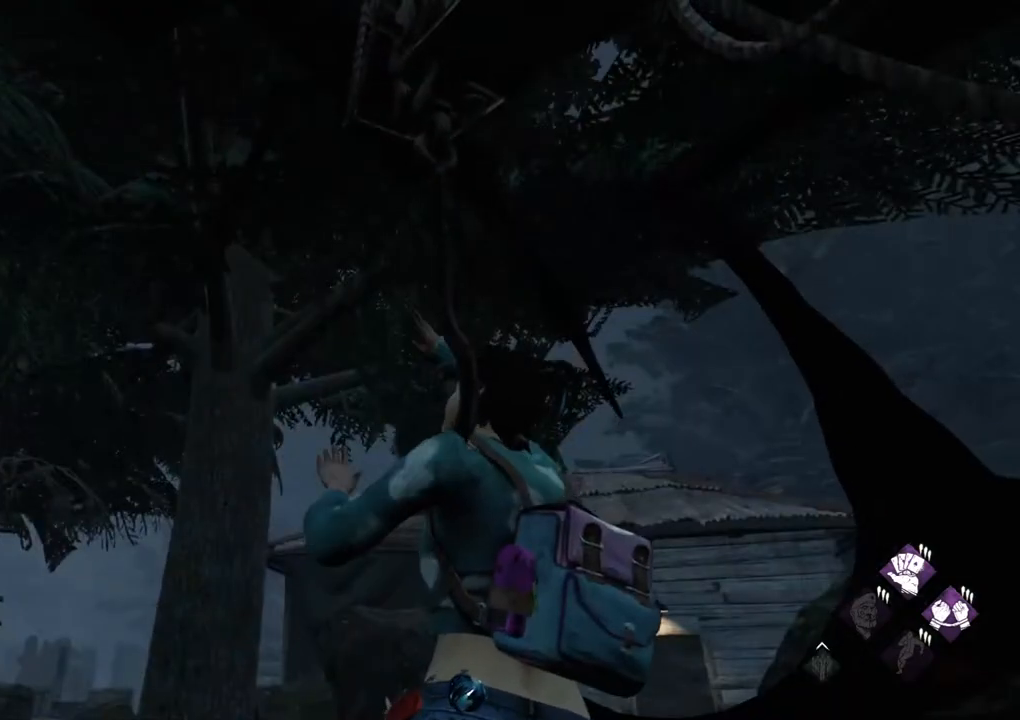
{"keys": [], "mouse": [], "mouse_move": "still", "events": []}
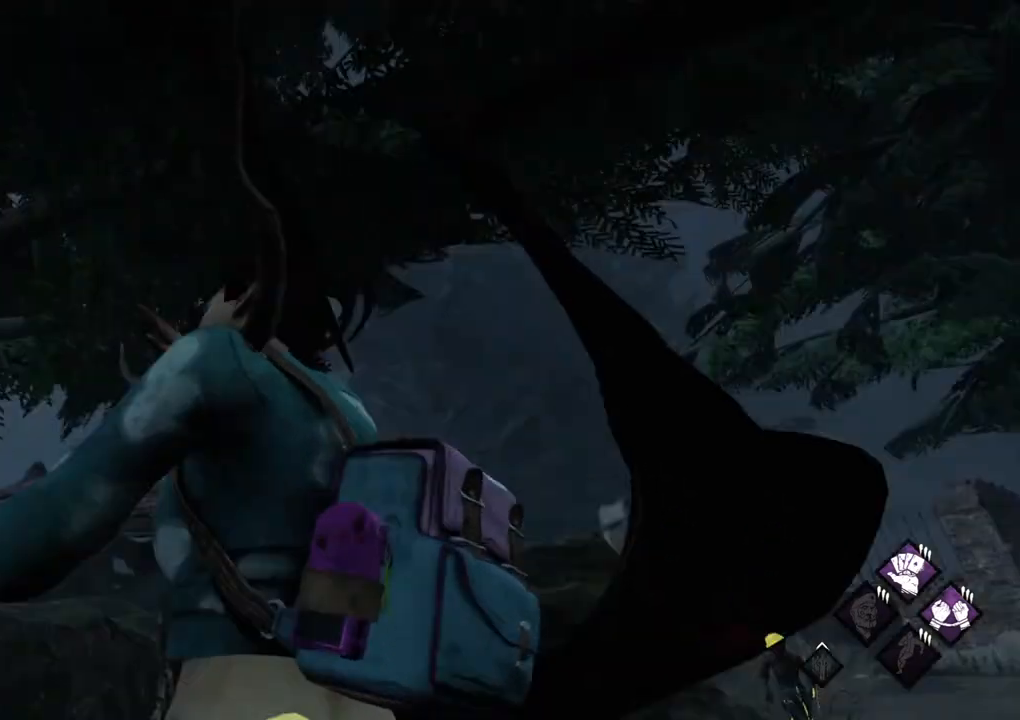
{"keys": [], "mouse": [], "mouse_move": "still", "events": []}
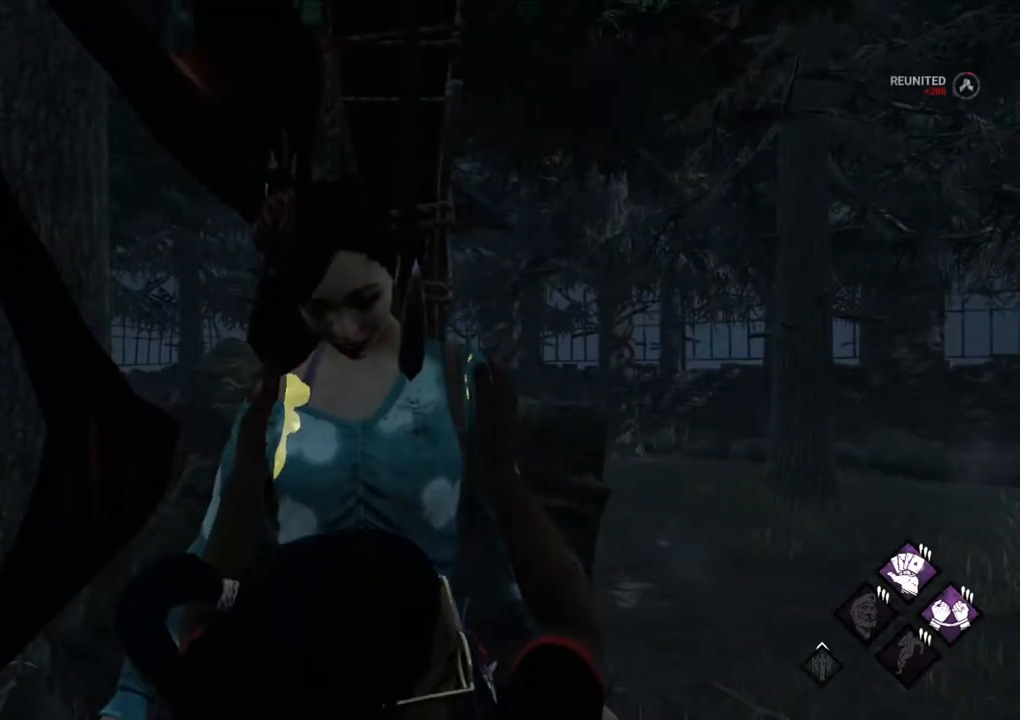
{"keys": [], "mouse": [], "mouse_move": "left", "events": []}
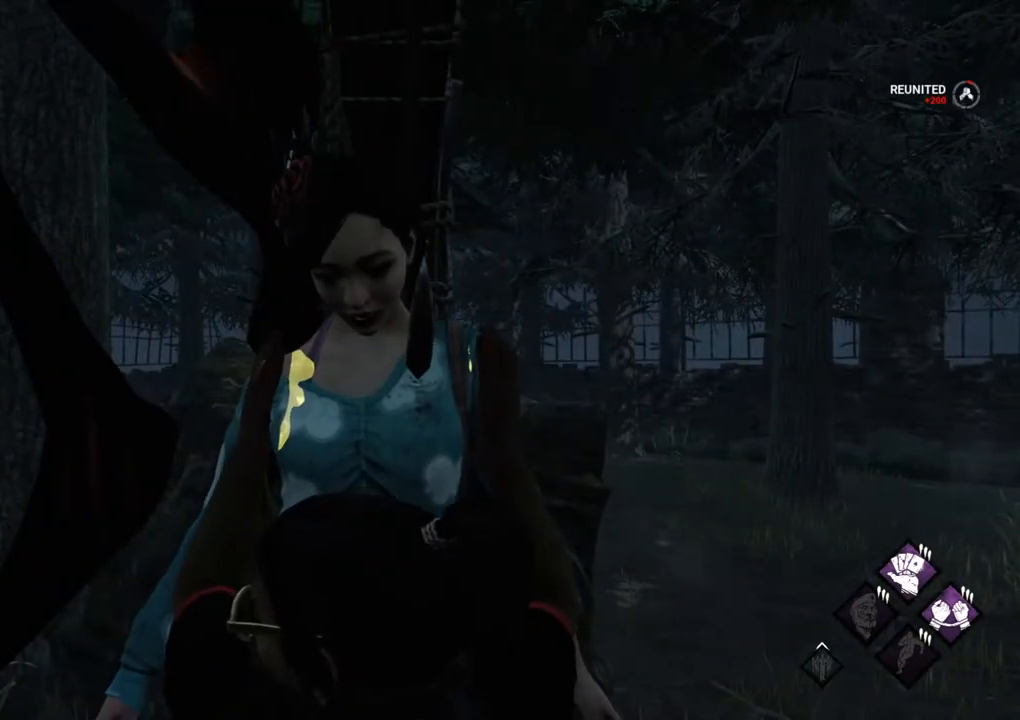
{"keys": [], "mouse": [], "mouse_move": "left", "events": []}
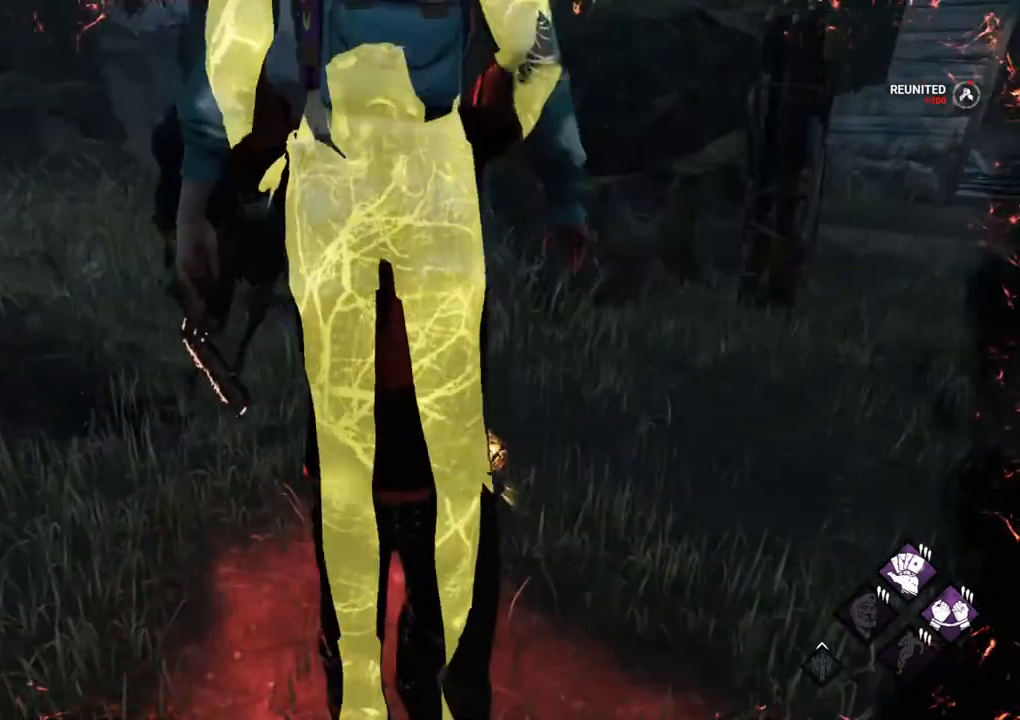
{"keys": [], "mouse": [], "mouse_move": "right", "events": []}
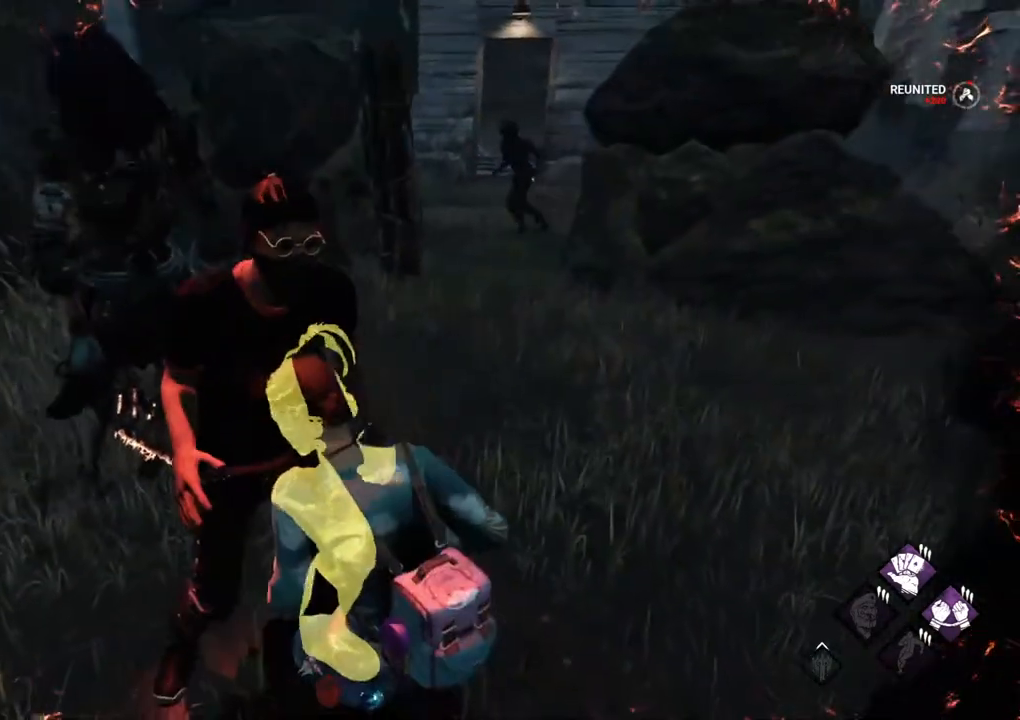
{"keys": ["d", "shift", "w"], "mouse": [], "mouse_move": "right", "events": [[117, "a", "down"], [167, "s", "down"], [217, "shift", "down"], [300, "a", "up"], [300, "d", "down"], [350, "s", "up"], [450, "w", "down"]]}
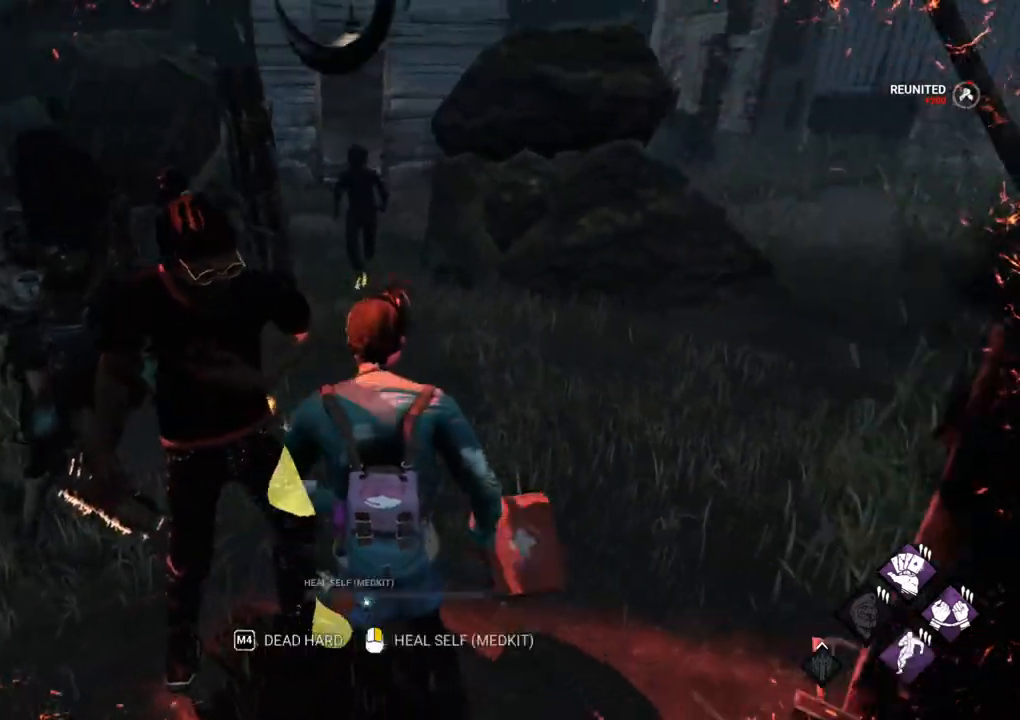
{"keys": ["shift", "w"], "mouse": [], "mouse_move": "still", "events": [[184, "d", "up"]]}
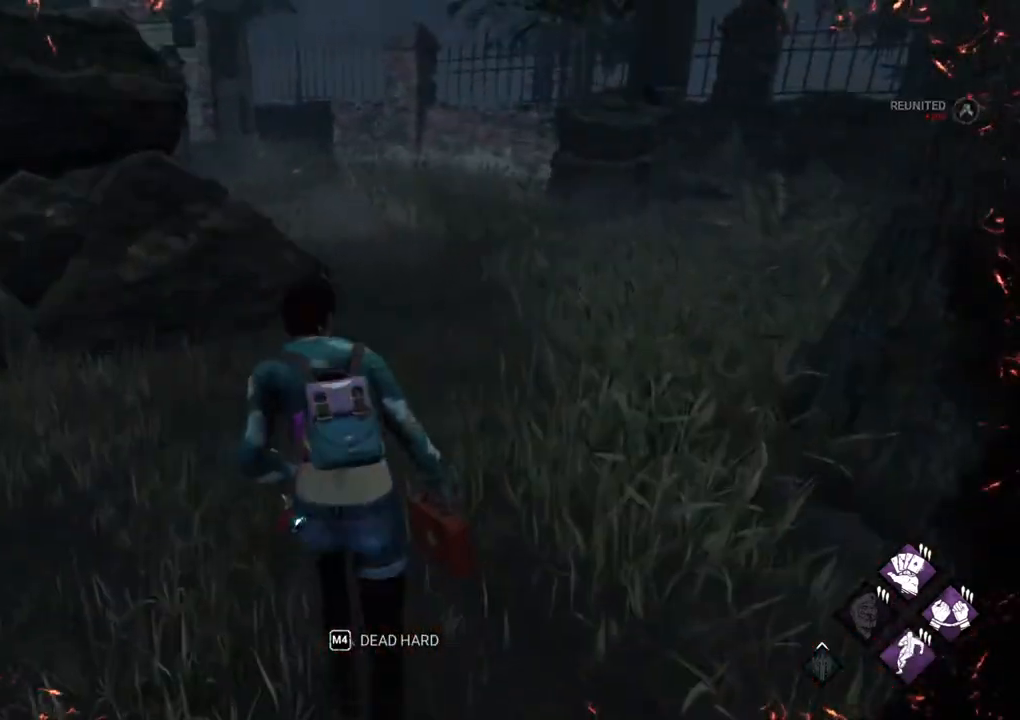
{"keys": ["shift", "w"], "mouse": [], "mouse_move": "still", "events": []}
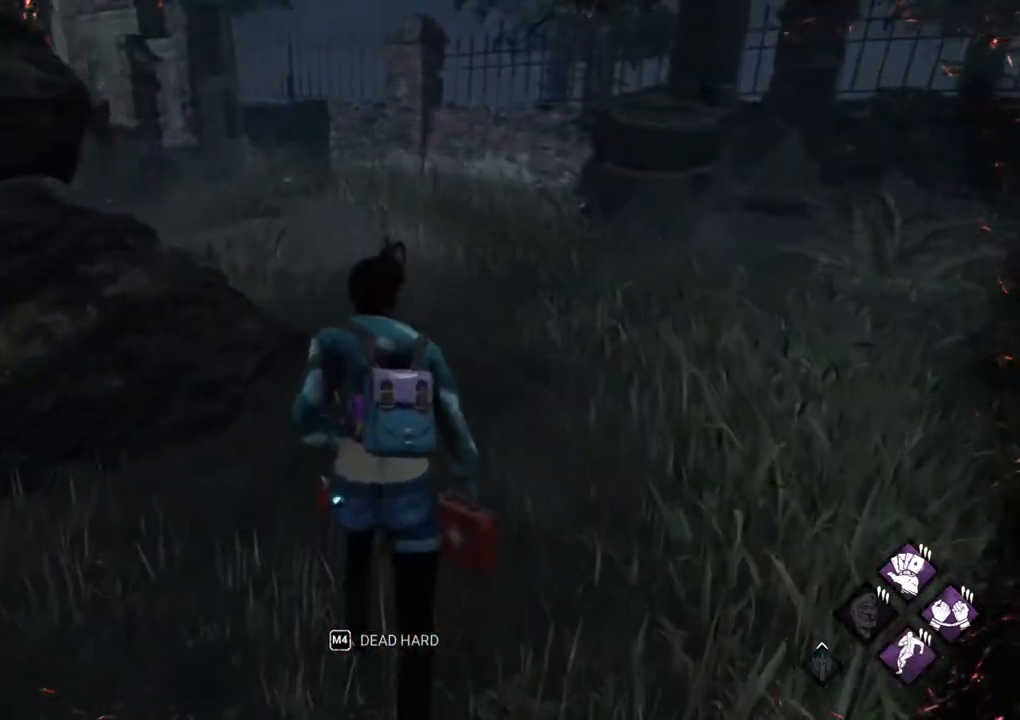
{"keys": ["d", "shift", "w"], "mouse": [], "mouse_move": "left", "events": [[167, "d", "down"]]}
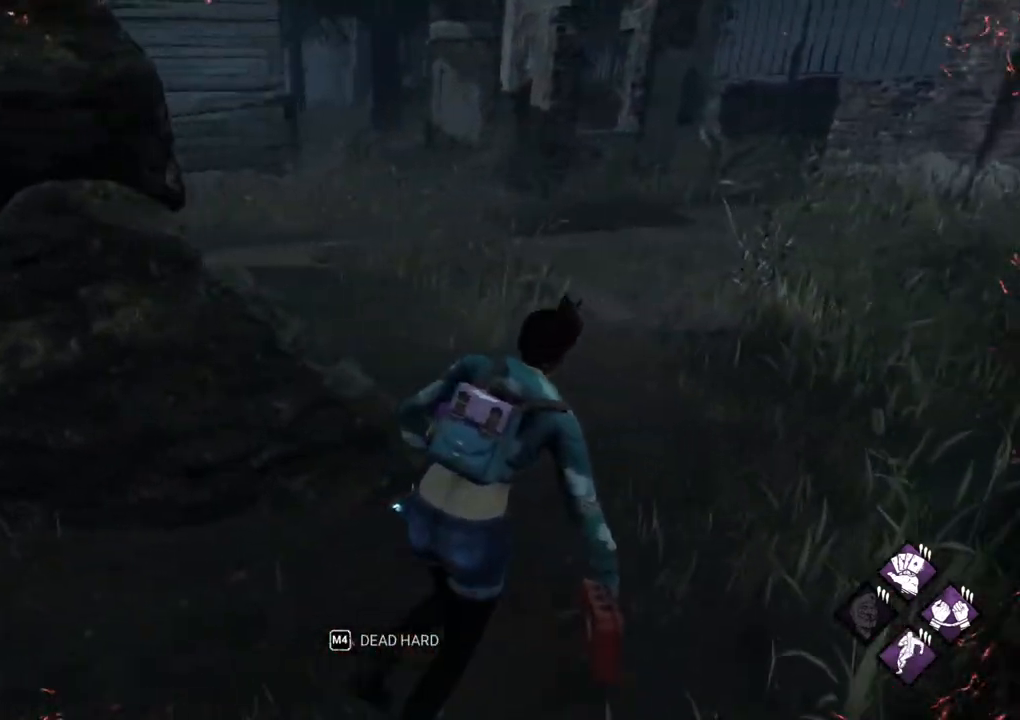
{"keys": ["d", "shift"], "mouse": [], "mouse_move": "still", "events": [[500, "w", "up"]]}
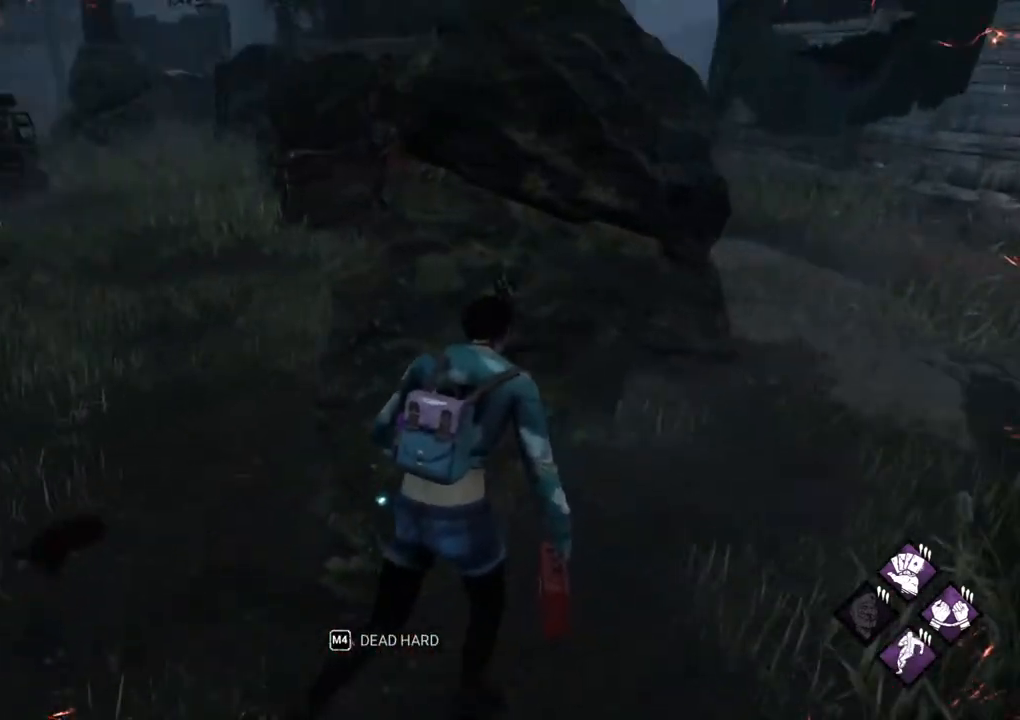
{"keys": ["d", "shift"], "mouse": [], "mouse_move": "still", "events": []}
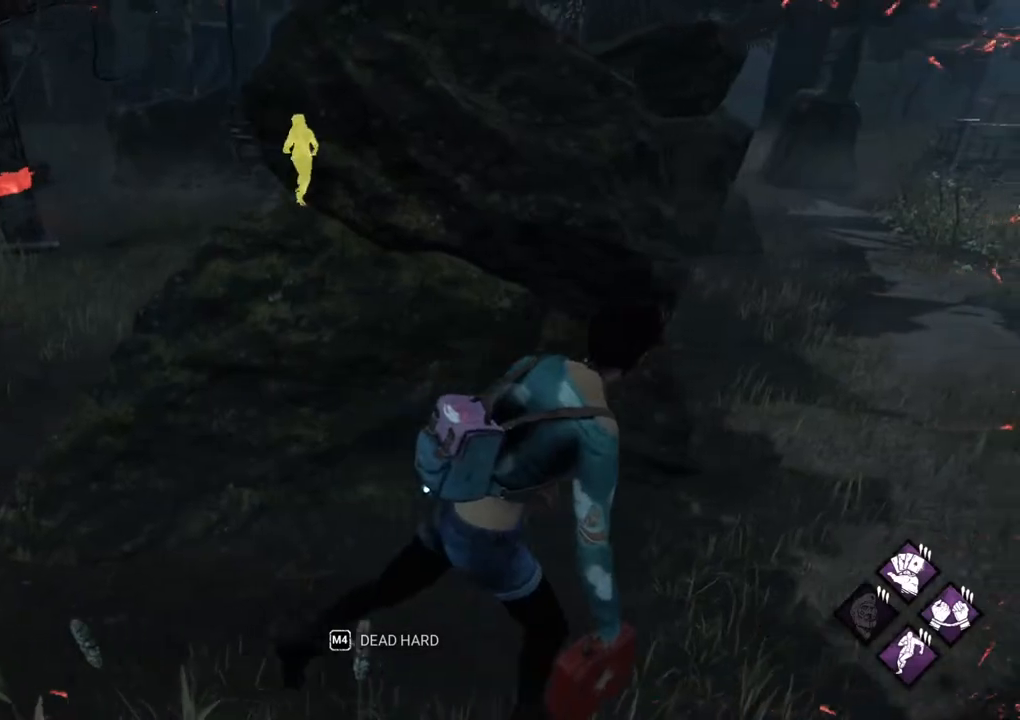
{"keys": ["shift", "w"], "mouse": [], "mouse_move": "right", "events": [[300, "w", "down"], [450, "d", "up"]]}
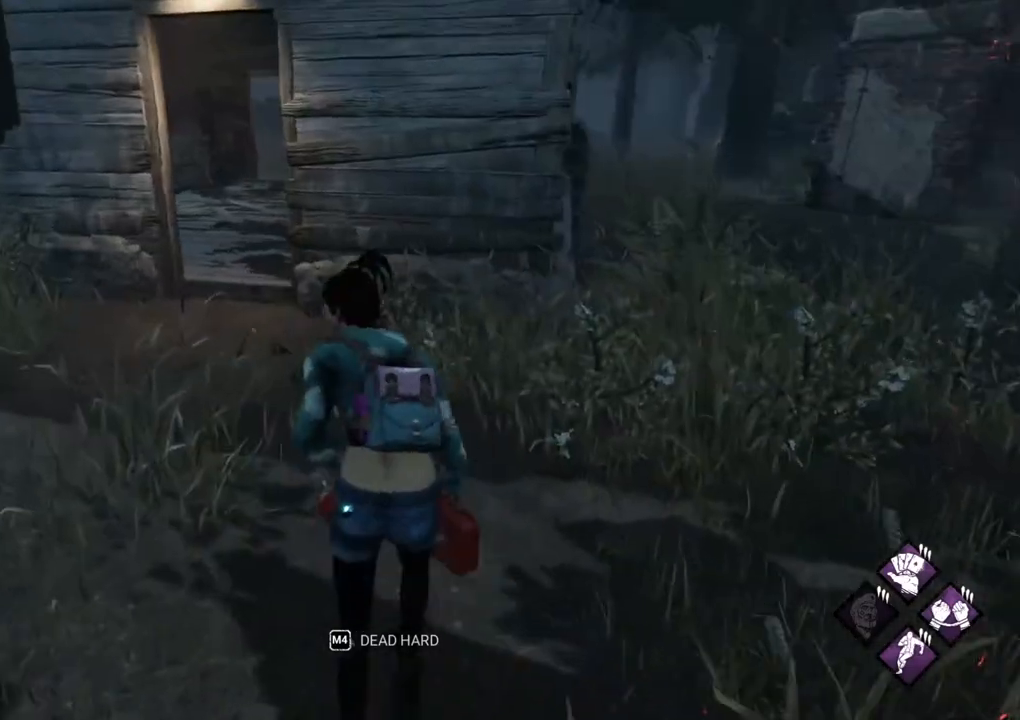
{"keys": ["shift", "w"], "mouse": [], "mouse_move": "left", "events": []}
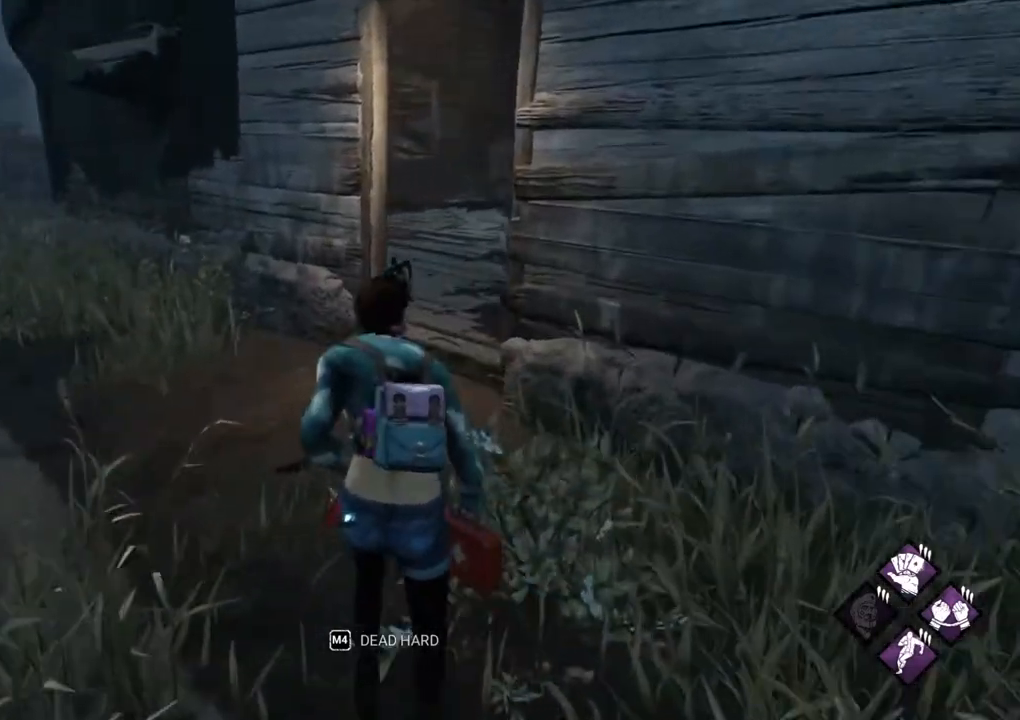
{"keys": ["shift", "w"], "mouse": [], "mouse_move": "up-right", "events": []}
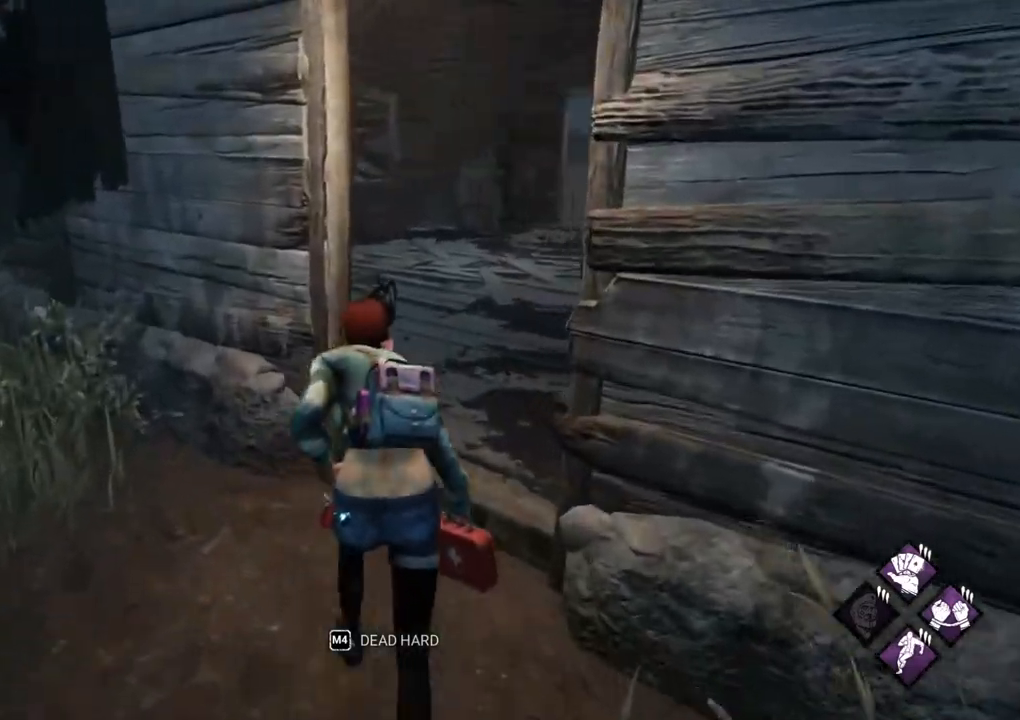
{"keys": ["shift", "w"], "mouse": [], "mouse_move": "still", "events": []}
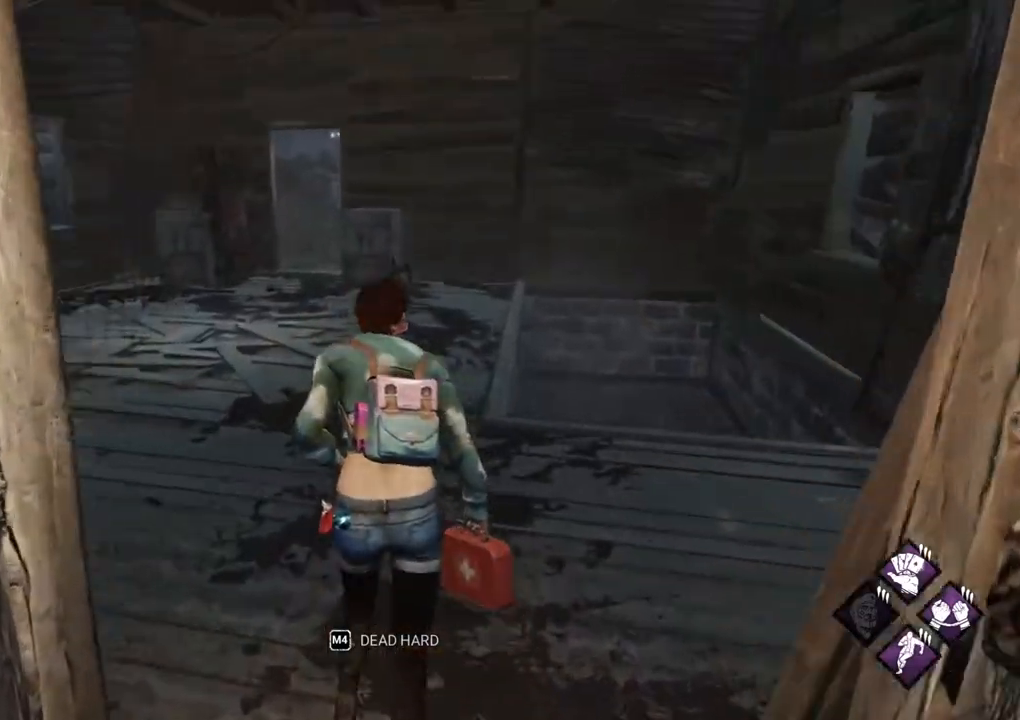
{"keys": ["shift", "w"], "mouse": [], "mouse_move": "still", "events": []}
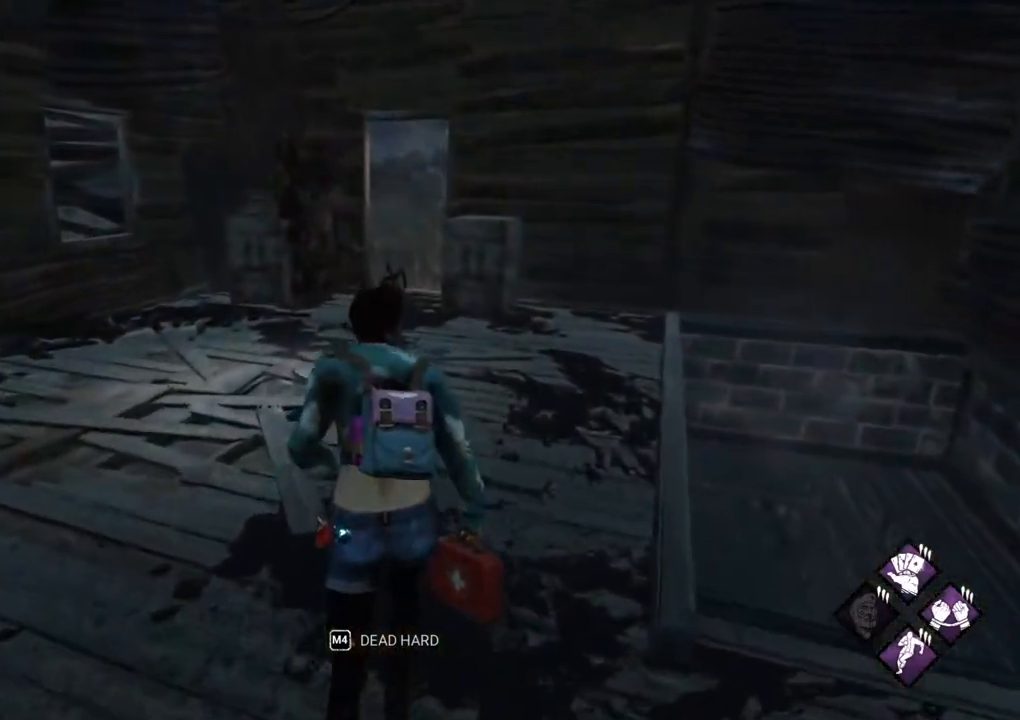
{"keys": ["d", "shift", "w"], "mouse": [], "mouse_move": "left", "events": [[334, "d", "down"]]}
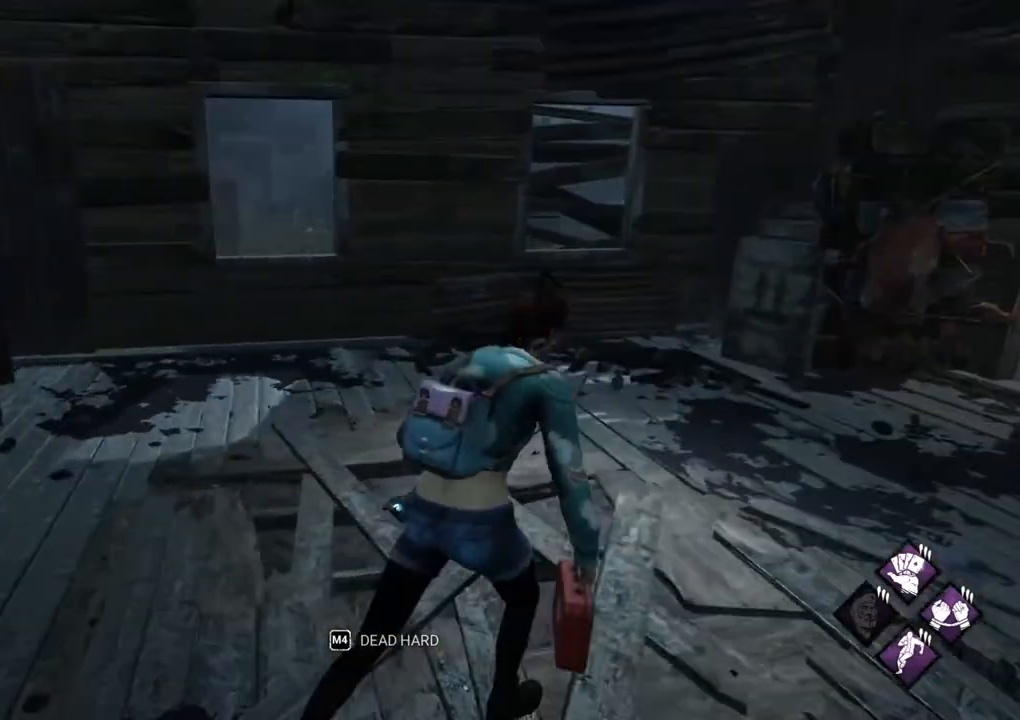
{"keys": ["d", "s", "shift"], "mouse": [], "mouse_move": "up-right", "events": [[250, "w", "up"], [484, "s", "down"]]}
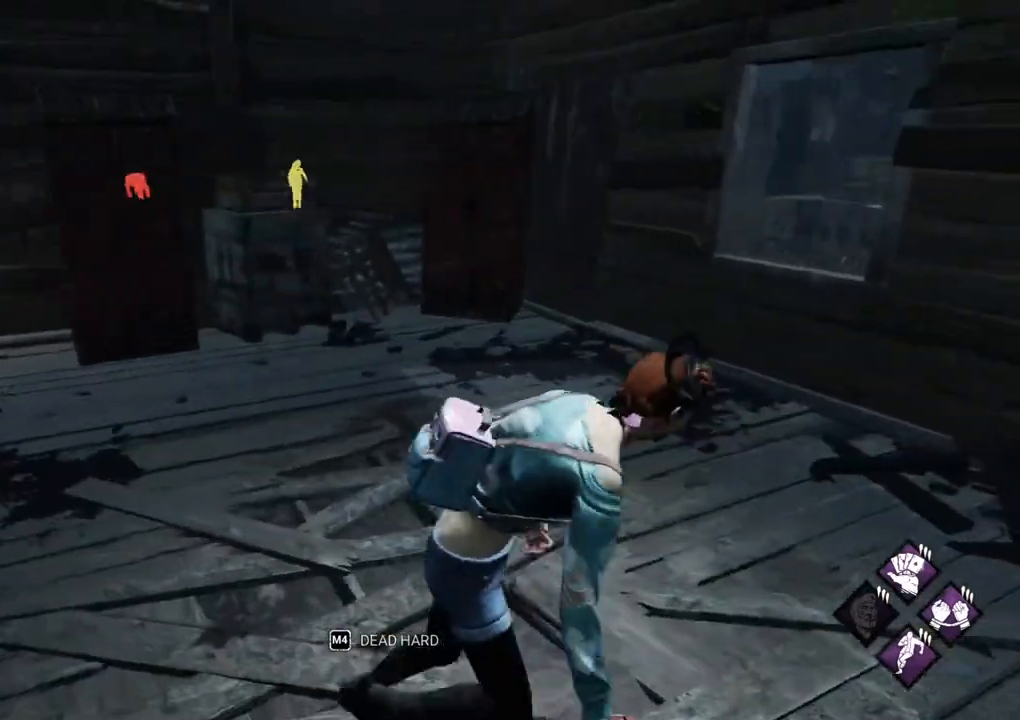
{"keys": ["d", "s", "shift"], "mouse": [], "mouse_move": "still", "events": [[317, "d", "up"], [417, "d", "down"]]}
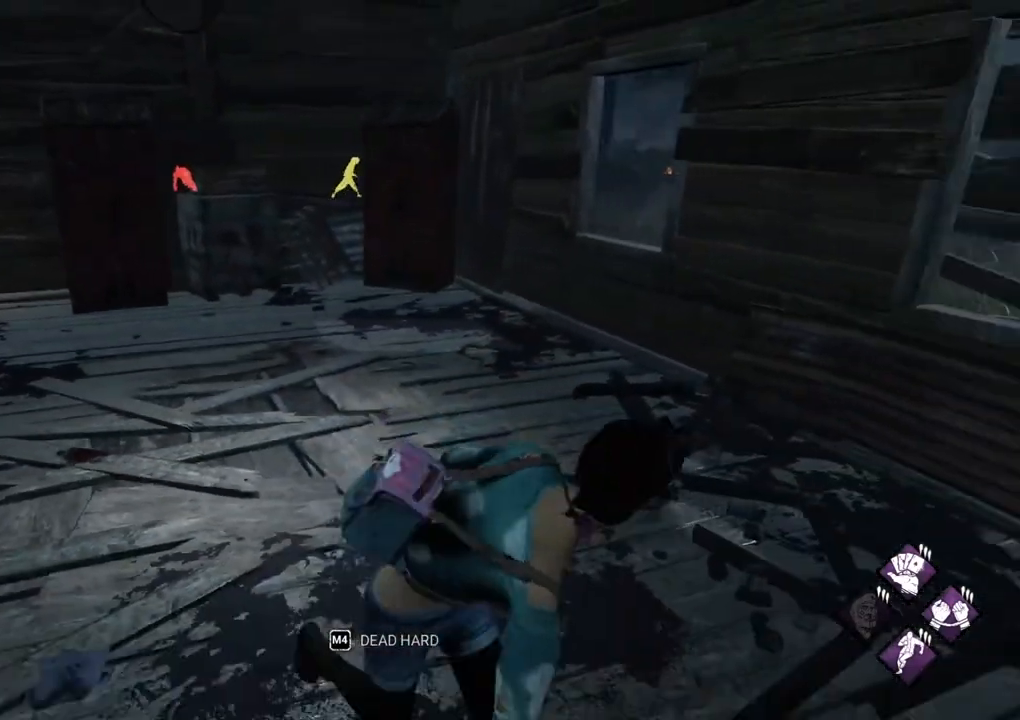
{"keys": ["d", "shift", "w"], "mouse": [], "mouse_move": "right", "events": [[50, "d", "up"], [150, "d", "down"], [334, "s", "up"], [484, "w", "down"]]}
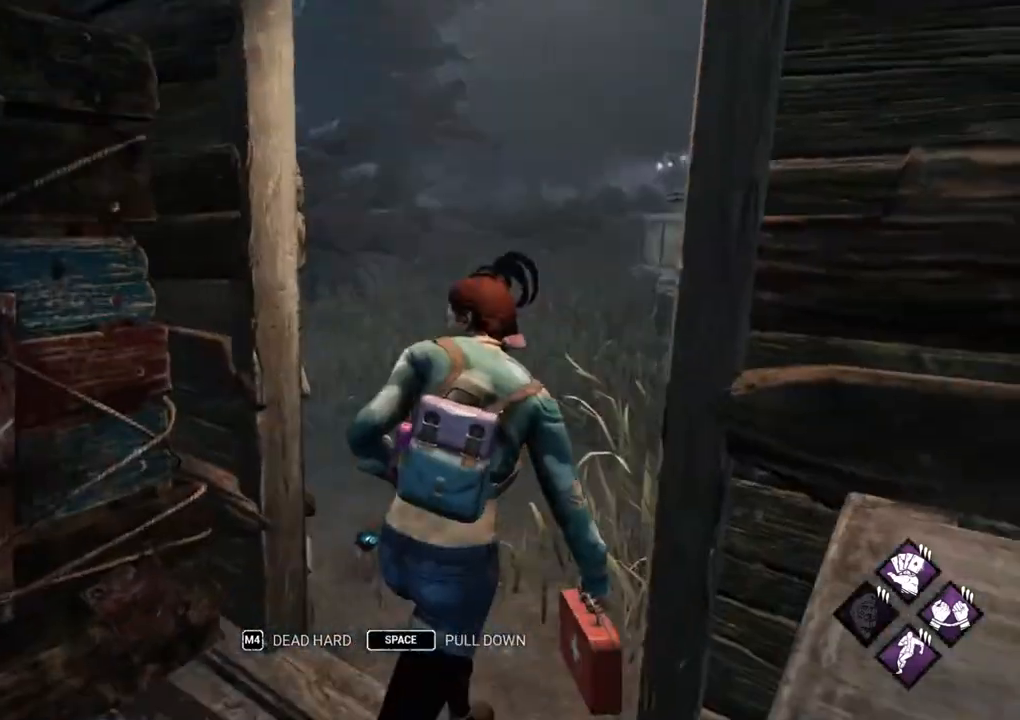
{"keys": ["shift", "w"], "mouse": [], "mouse_move": "still", "events": [[17, "d", "up"]]}
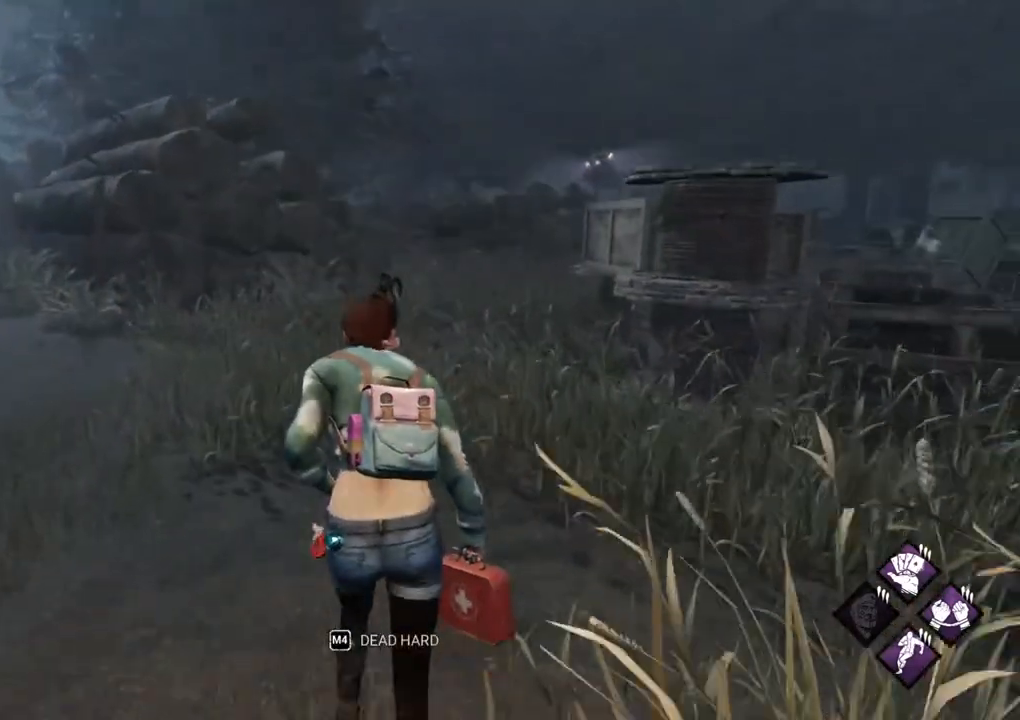
{"keys": ["shift", "w"], "mouse": [], "mouse_move": "up", "events": []}
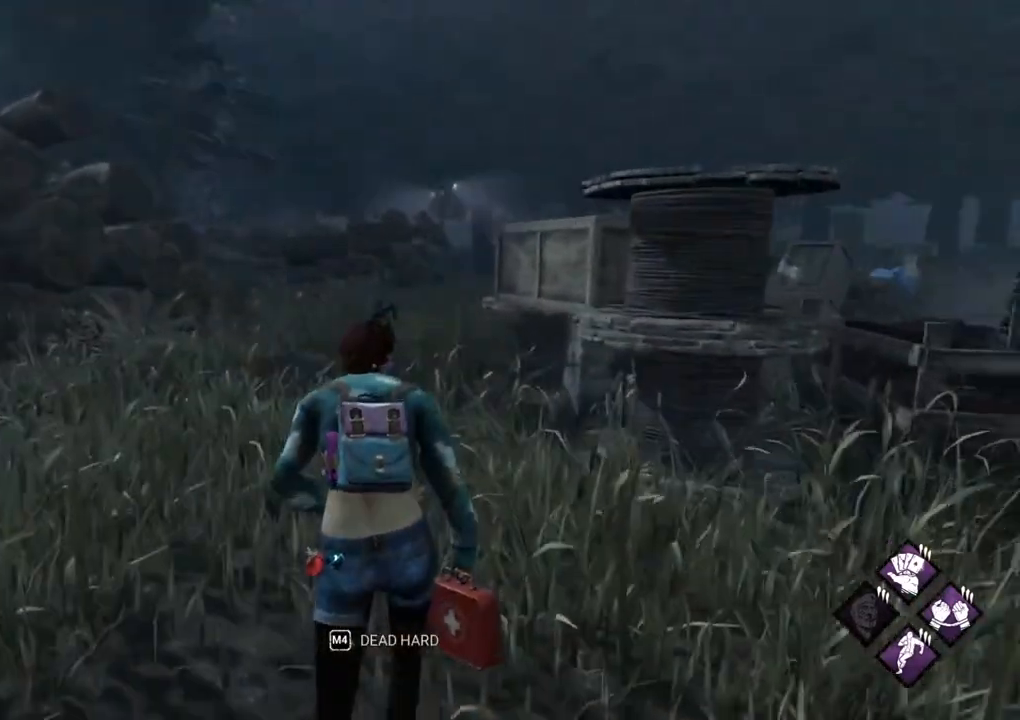
{"keys": ["shift", "w"], "mouse": [], "mouse_move": "still", "events": []}
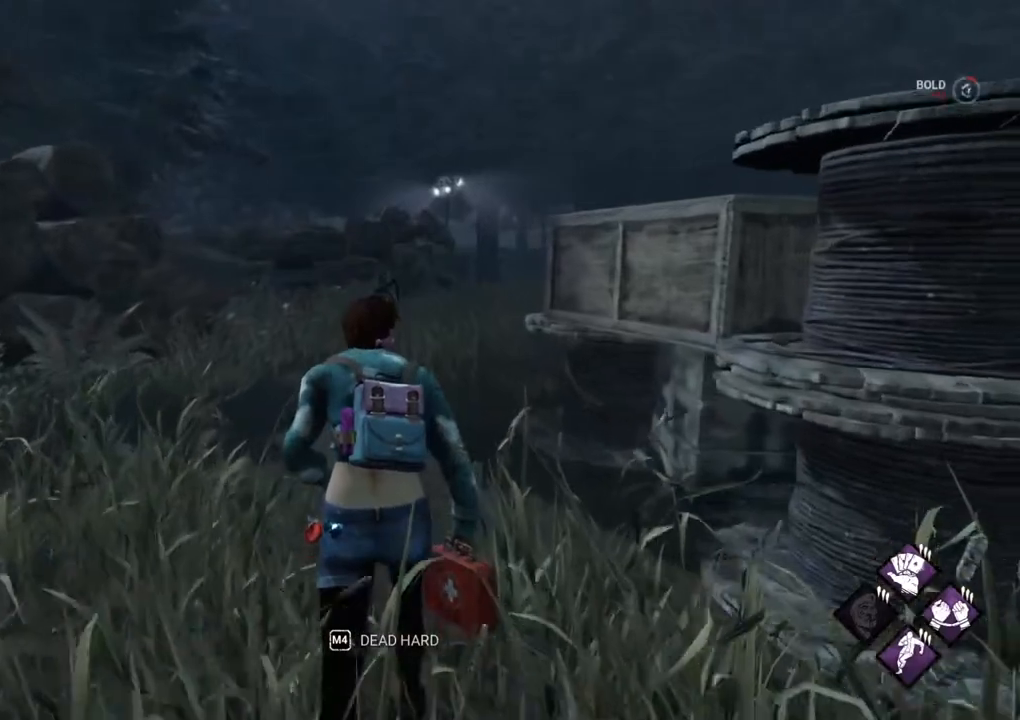
{"keys": ["shift", "w"], "mouse": [], "mouse_move": "left", "events": []}